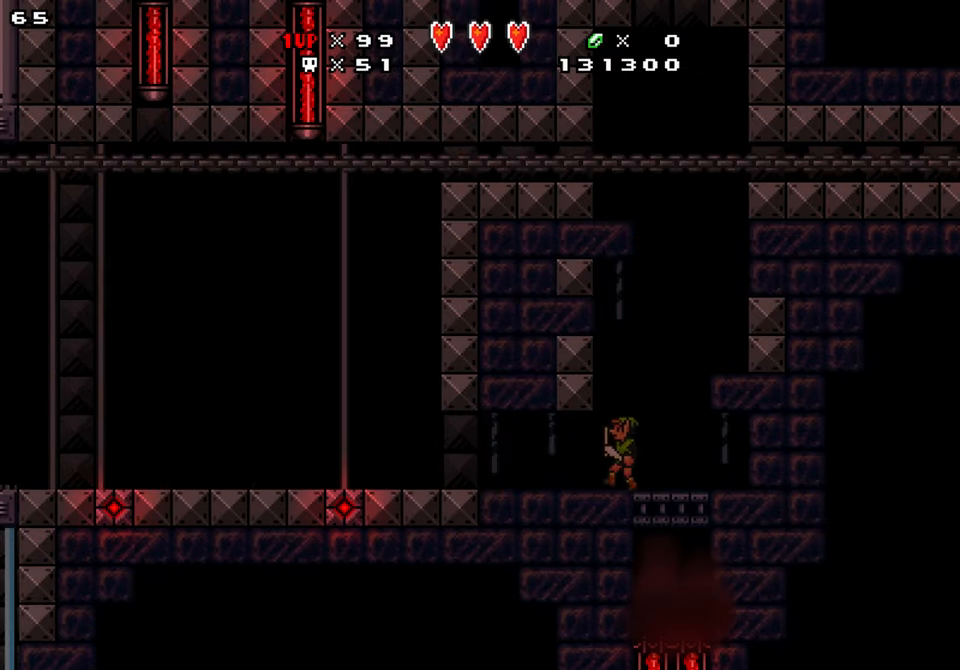
Gameplay with a controller (Nintendo layout); each line is a JSON object with the inputs held at the frame after it. "events" lists button and stick changes between this image and that frame as [ms after this image, input, new state], when the widget could be followed in between. Not read: L1 L3 R1 R3.
{"buttons": ["Y", "DPAD_LEFT"], "events": []}
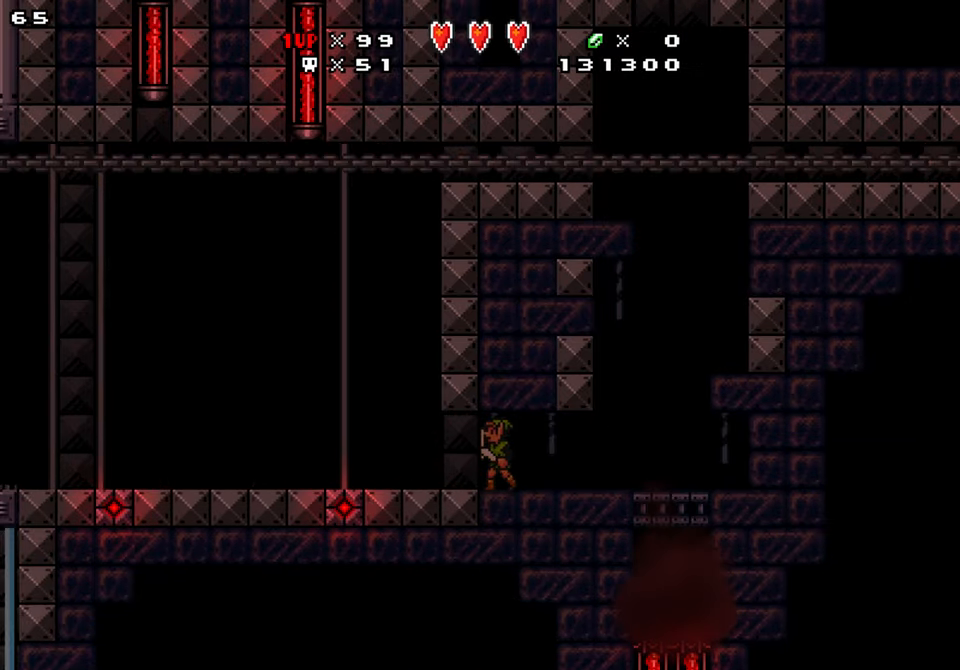
{"buttons": ["Y", "DPAD_LEFT"], "events": []}
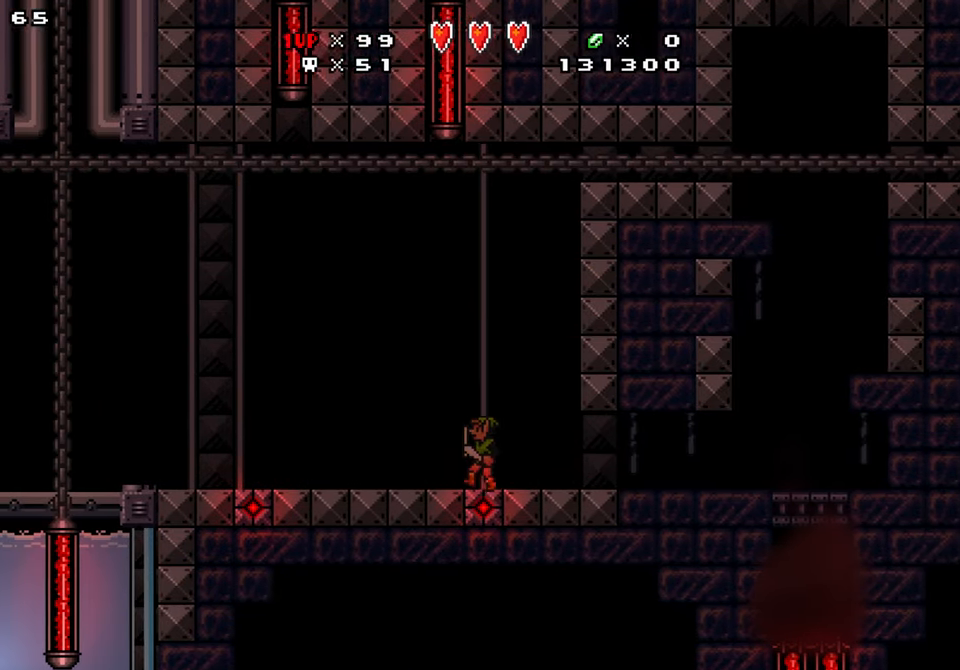
{"buttons": ["Y", "DPAD_LEFT"], "events": []}
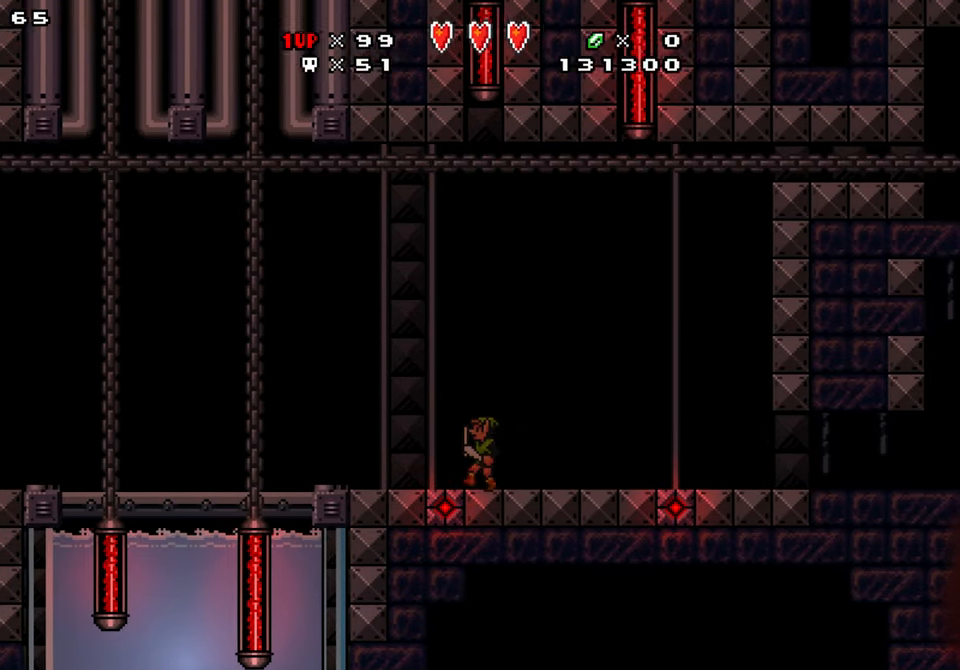
{"buttons": ["Y", "DPAD_LEFT"], "events": []}
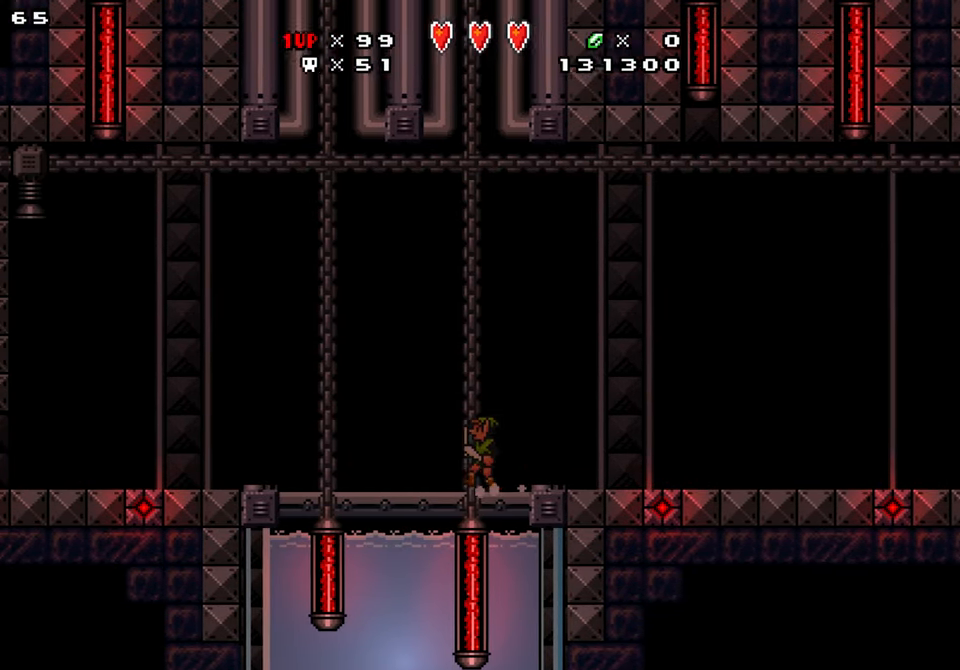
{"buttons": ["Y", "DPAD_LEFT"], "events": []}
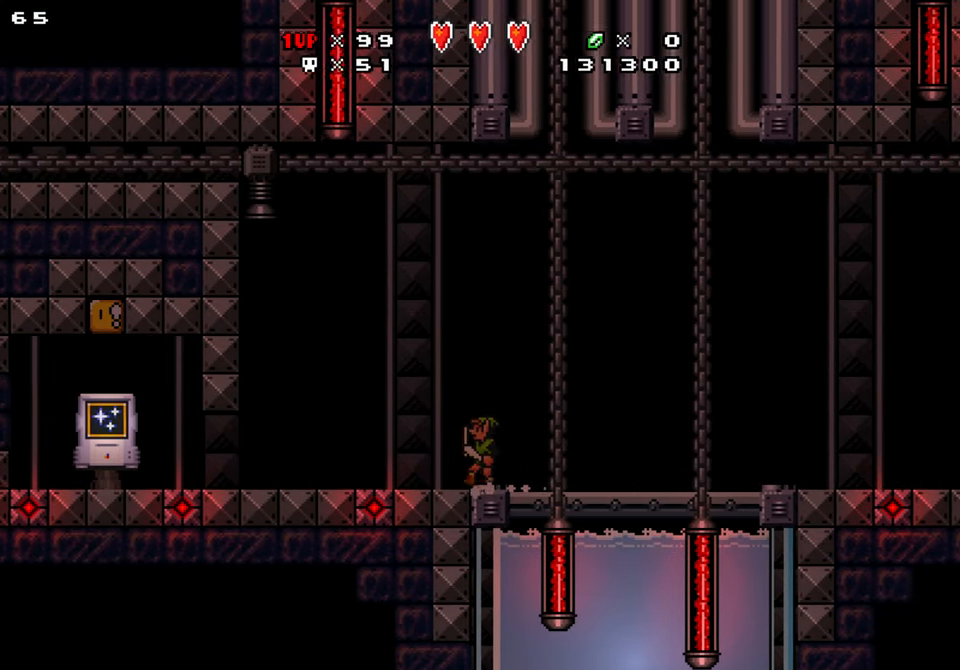
{"buttons": ["Y", "DPAD_LEFT"], "events": []}
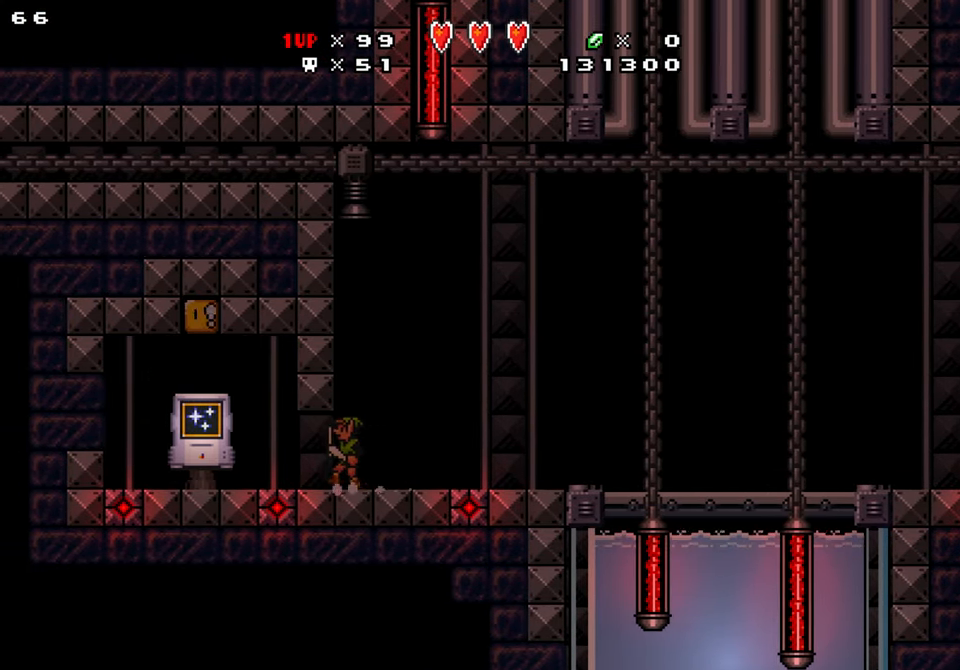
{"buttons": [], "events": [[200, "DPAD_UP", "down"], [350, "DPAD_LEFT", "up"], [383, "DPAD_UP", "up"], [383, "Y", "up"]]}
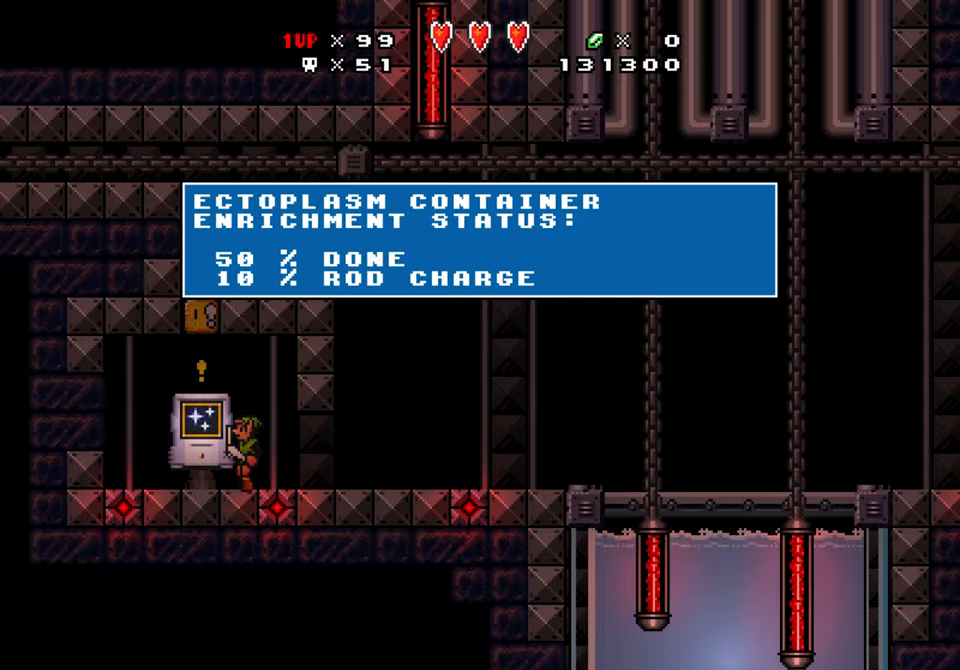
{"buttons": [], "events": []}
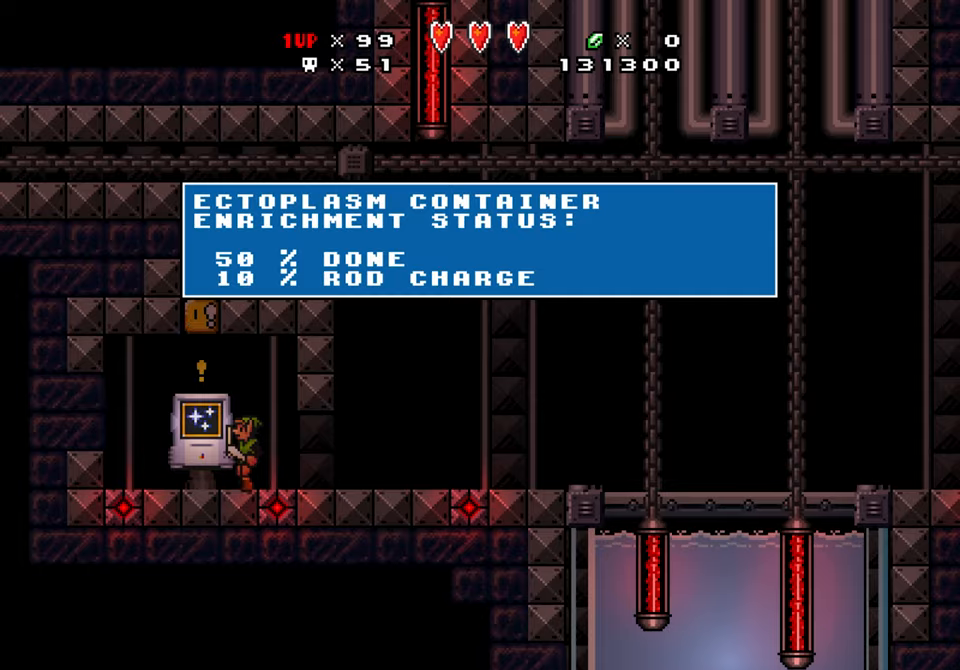
{"buttons": [], "events": []}
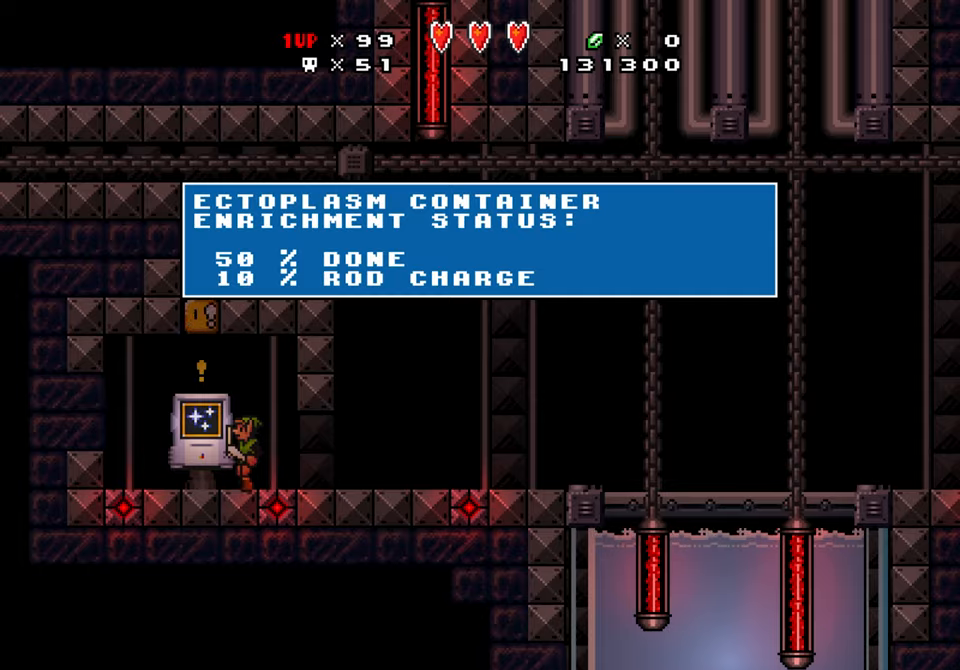
{"buttons": ["B", "Y", "DPAD_RIGHT"], "events": [[117, "B", "down"], [150, "DPAD_RIGHT", "down"], [183, "B", "up"], [267, "Y", "down"], [300, "B", "down"]]}
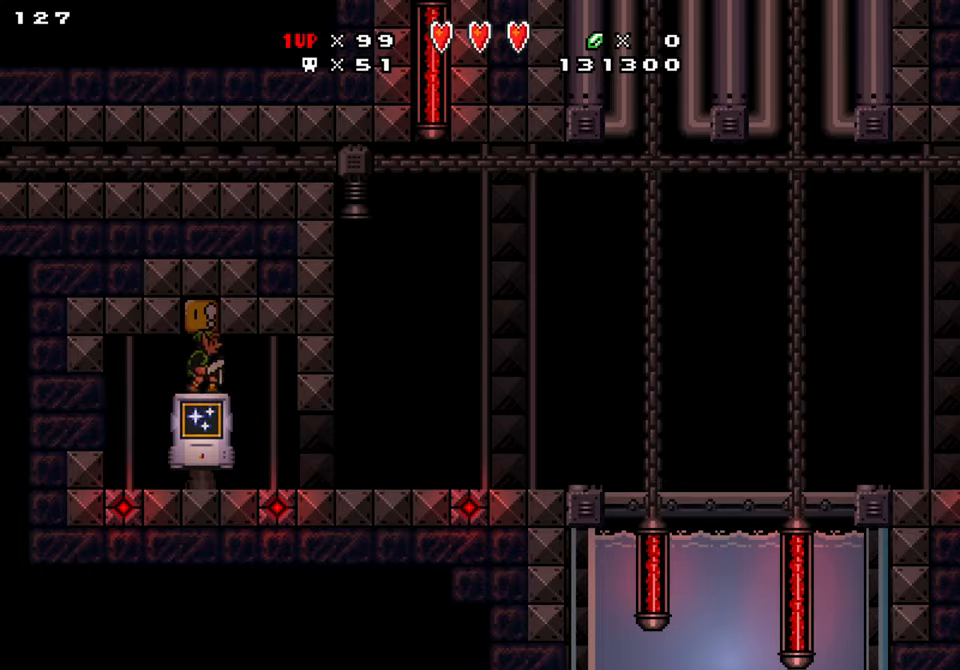
{"buttons": ["Y", "DPAD_RIGHT"], "events": [[117, "B", "up"]]}
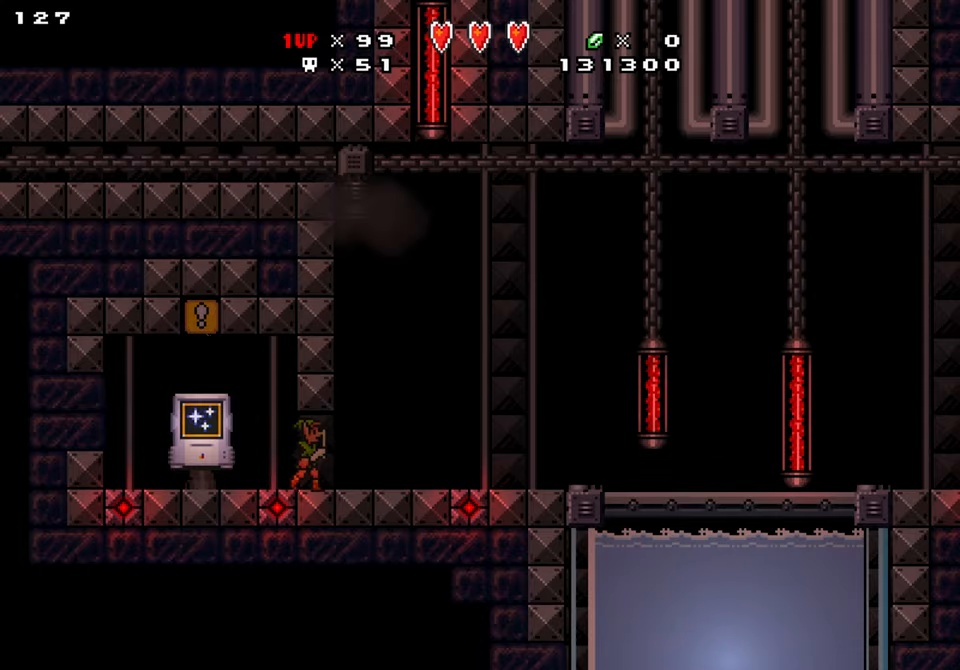
{"buttons": ["Y", "DPAD_RIGHT"], "events": []}
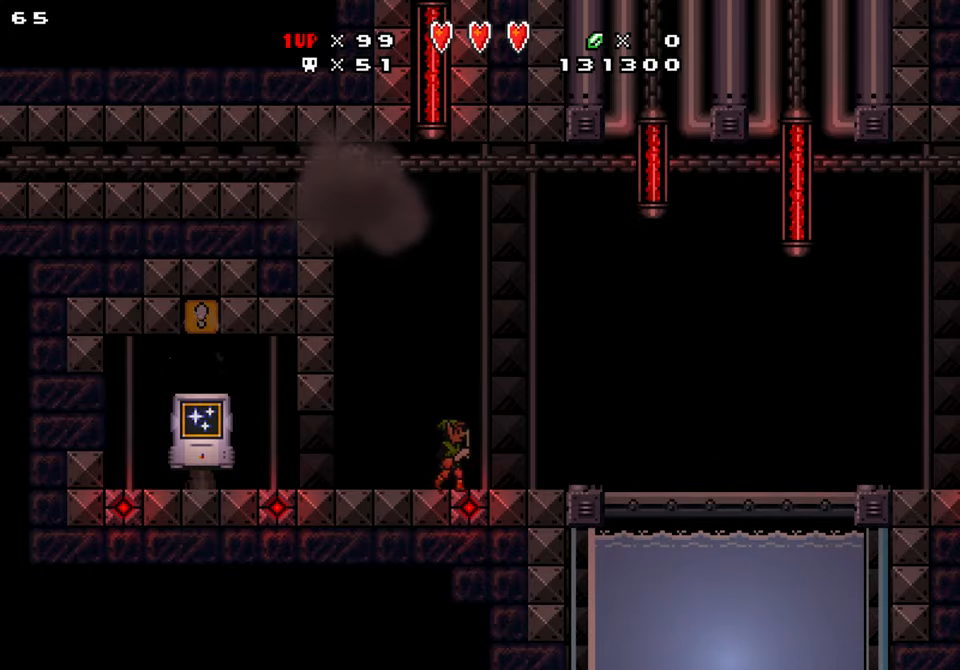
{"buttons": ["Y", "DPAD_RIGHT"], "events": []}
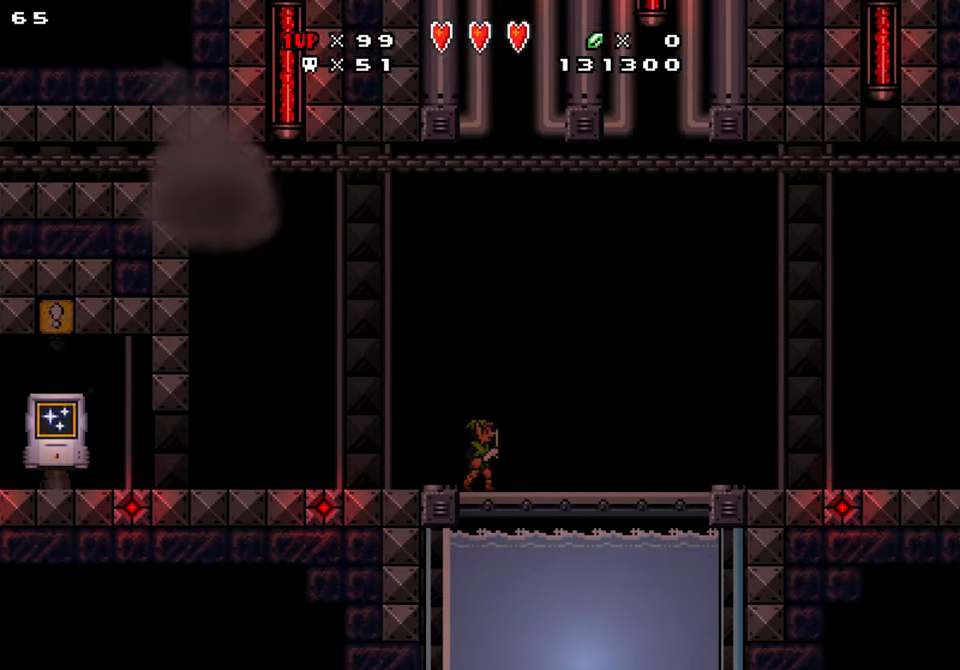
{"buttons": ["Y", "DPAD_RIGHT"], "events": []}
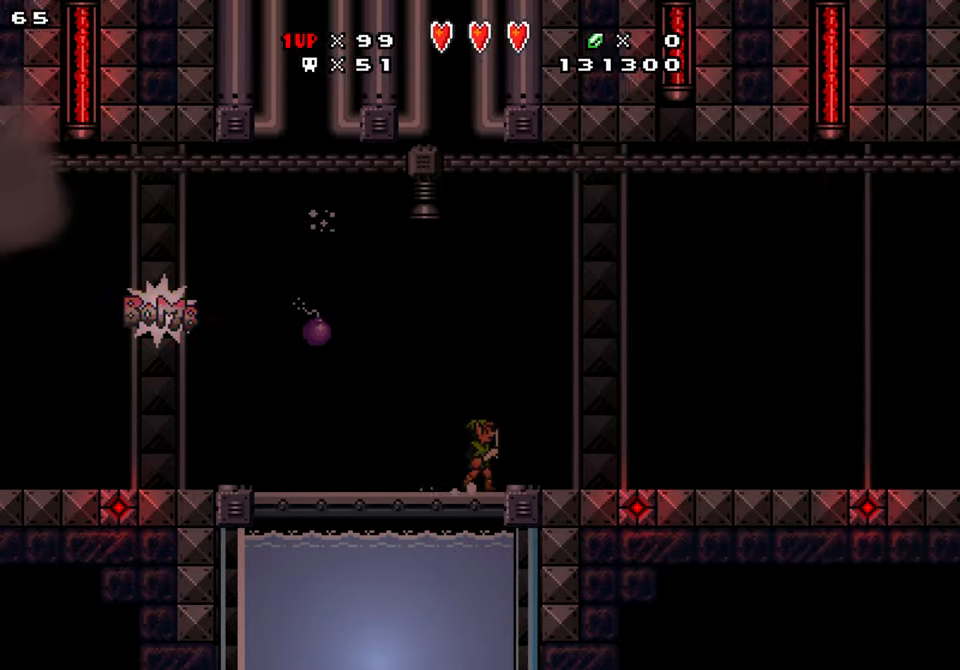
{"buttons": ["B", "Y", "DPAD_LEFT"], "events": [[233, "B", "down"], [433, "DPAD_LEFT", "down"], [450, "DPAD_RIGHT", "up"]]}
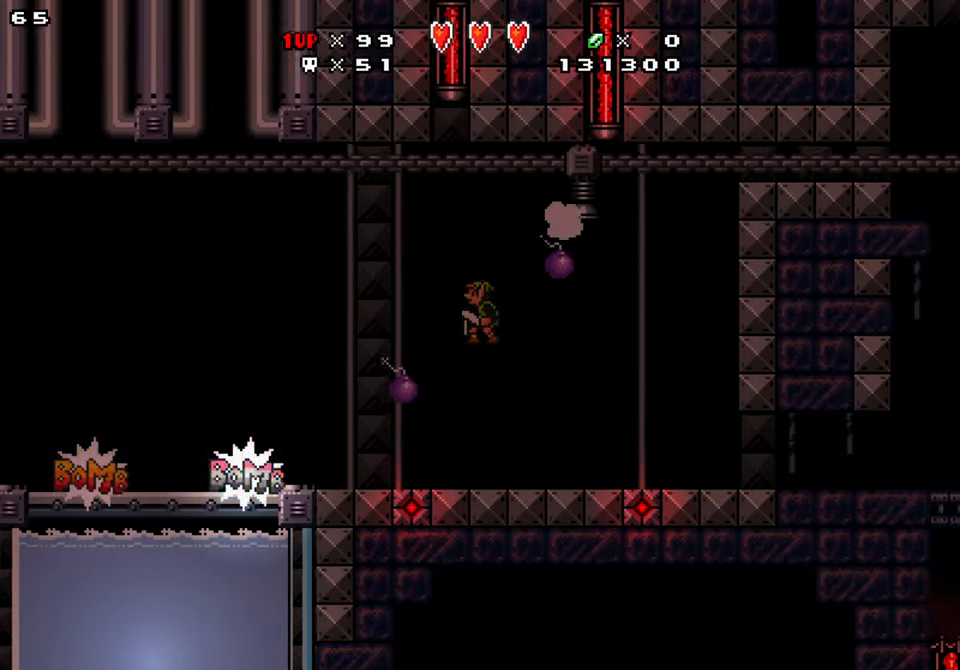
{"buttons": ["B", "Y", "DPAD_RIGHT"], "events": [[150, "DPAD_LEFT", "up"], [350, "DPAD_RIGHT", "down"]]}
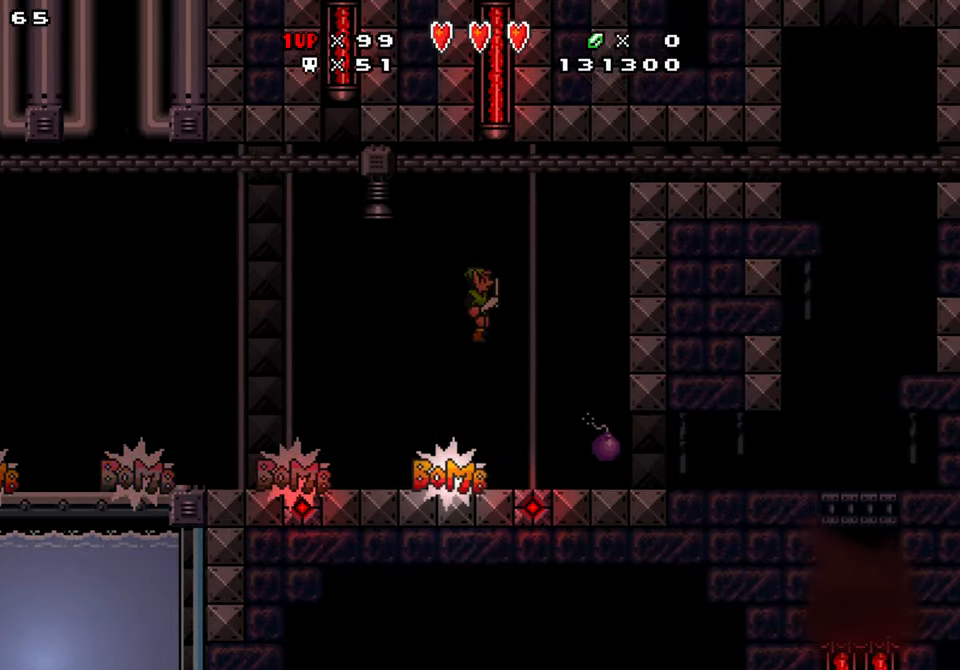
{"buttons": ["Y", "DPAD_RIGHT"], "events": [[33, "B", "up"]]}
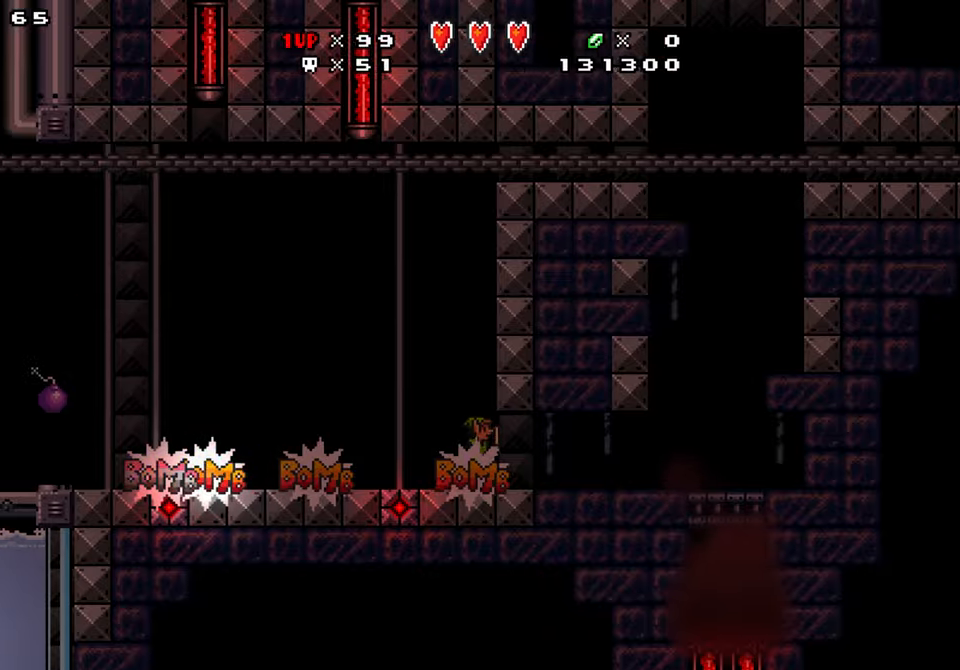
{"buttons": ["Y", "DPAD_RIGHT"], "events": []}
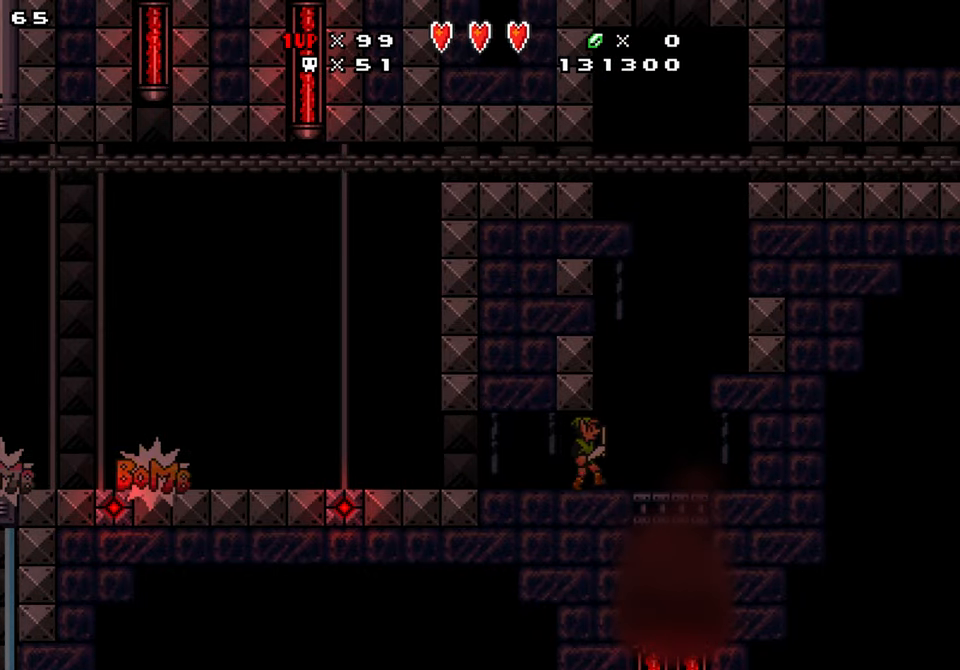
{"buttons": ["Y", "DPAD_RIGHT"], "events": [[84, "DPAD_LEFT", "down"], [117, "DPAD_RIGHT", "up"], [134, "B", "down"], [284, "DPAD_RIGHT", "down"], [300, "DPAD_LEFT", "up"], [334, "B", "up"]]}
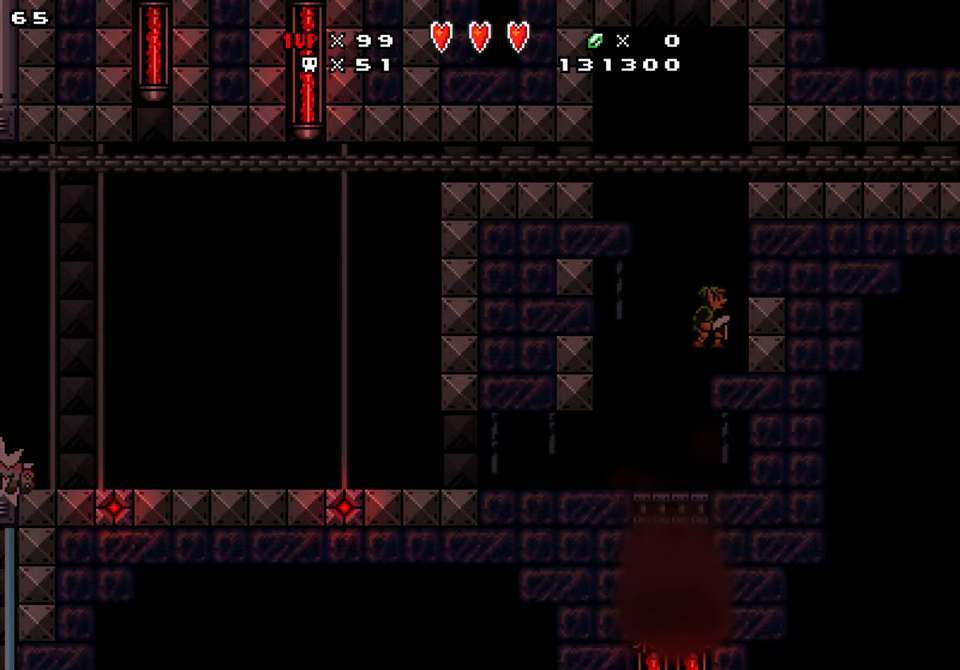
{"buttons": ["B", "Y", "DPAD_LEFT"], "events": [[134, "DPAD_LEFT", "down"], [134, "DPAD_RIGHT", "up"], [284, "B", "down"]]}
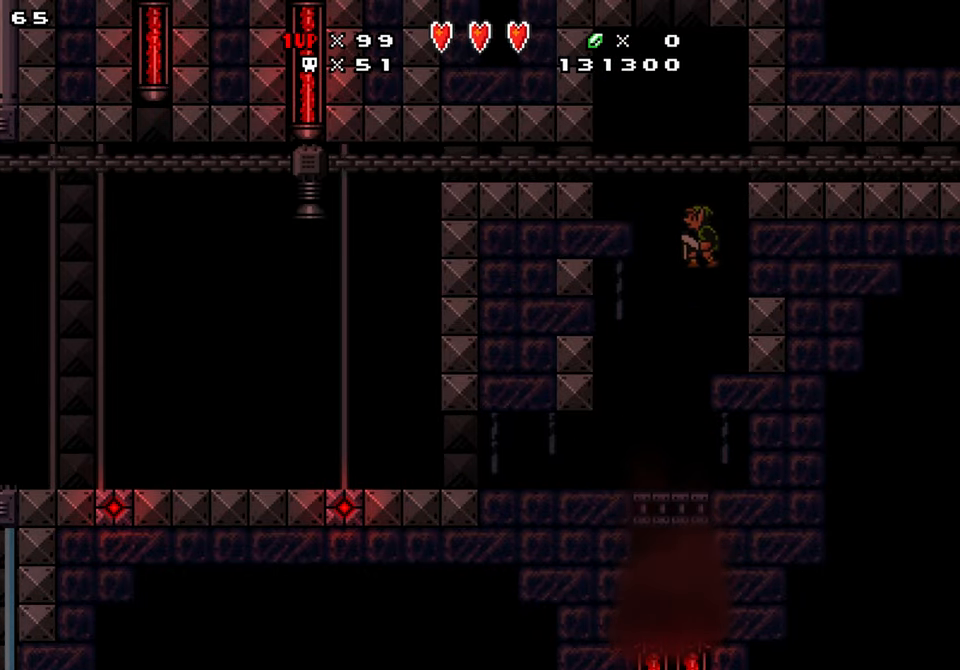
{"buttons": ["Y", "DPAD_RIGHT"], "events": [[84, "B", "up"], [267, "DPAD_LEFT", "up"], [267, "DPAD_RIGHT", "down"]]}
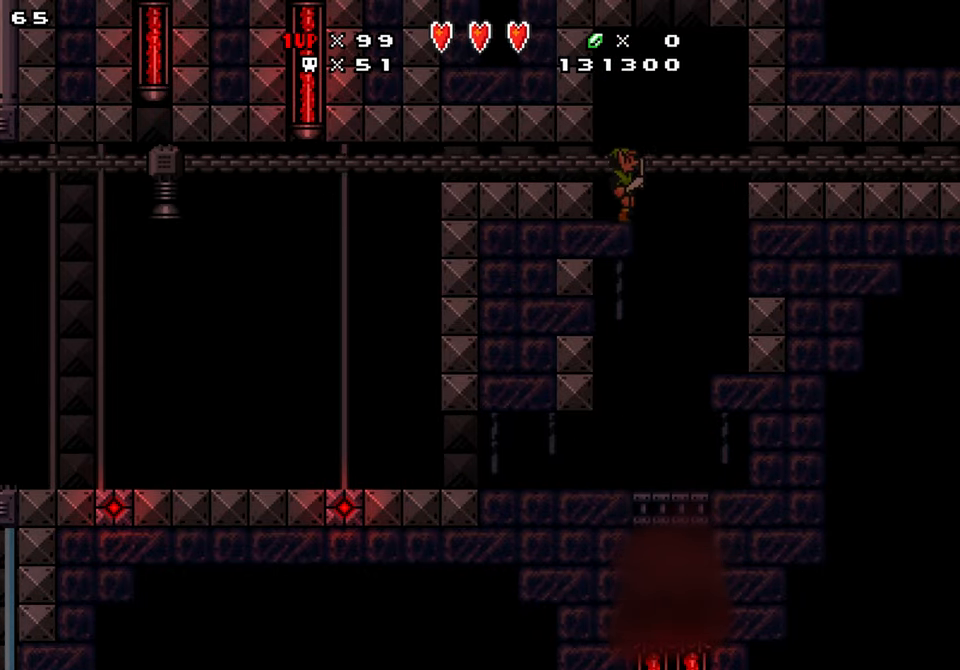
{"buttons": ["B", "Y", "DPAD_RIGHT"], "events": [[34, "B", "down"]]}
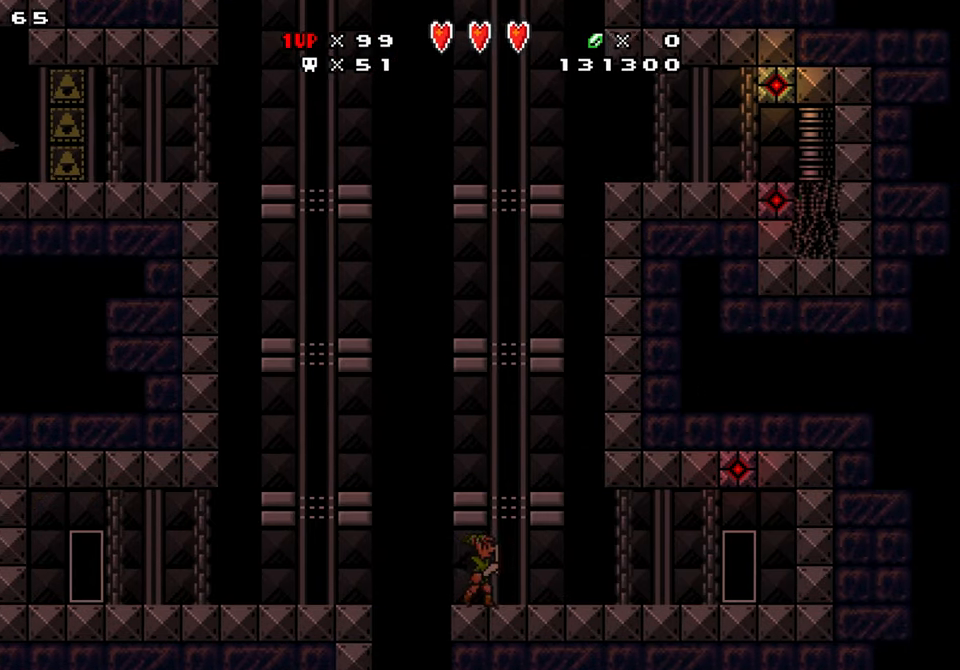
{"buttons": ["Y", "DPAD_LEFT"], "events": [[34, "B", "up"], [300, "DPAD_LEFT", "down"], [317, "DPAD_RIGHT", "up"]]}
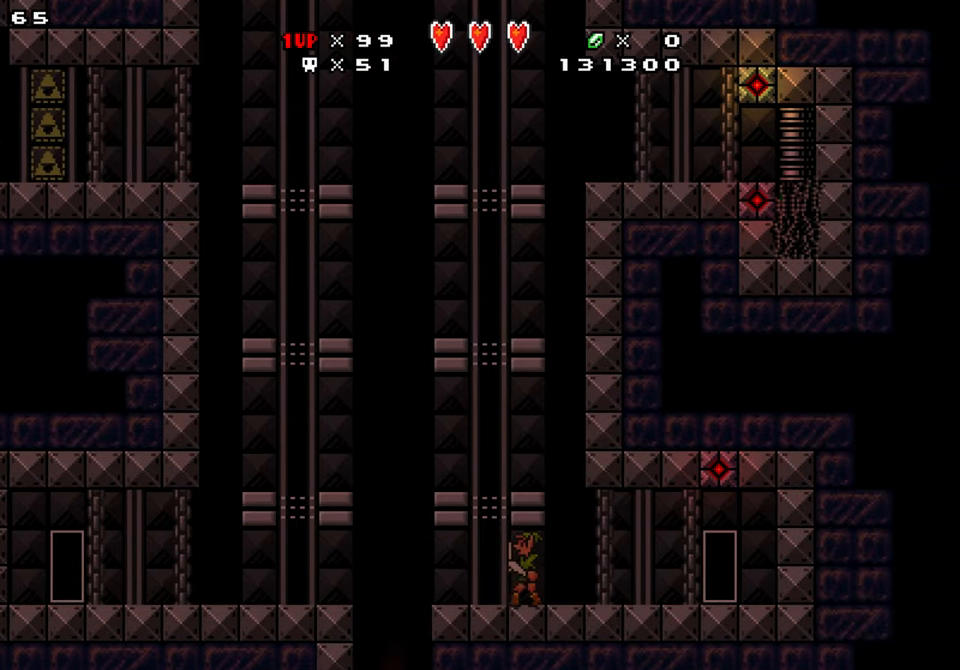
{"buttons": ["Y", "DPAD_RIGHT"], "events": [[17, "DPAD_LEFT", "up"], [17, "DPAD_RIGHT", "down"]]}
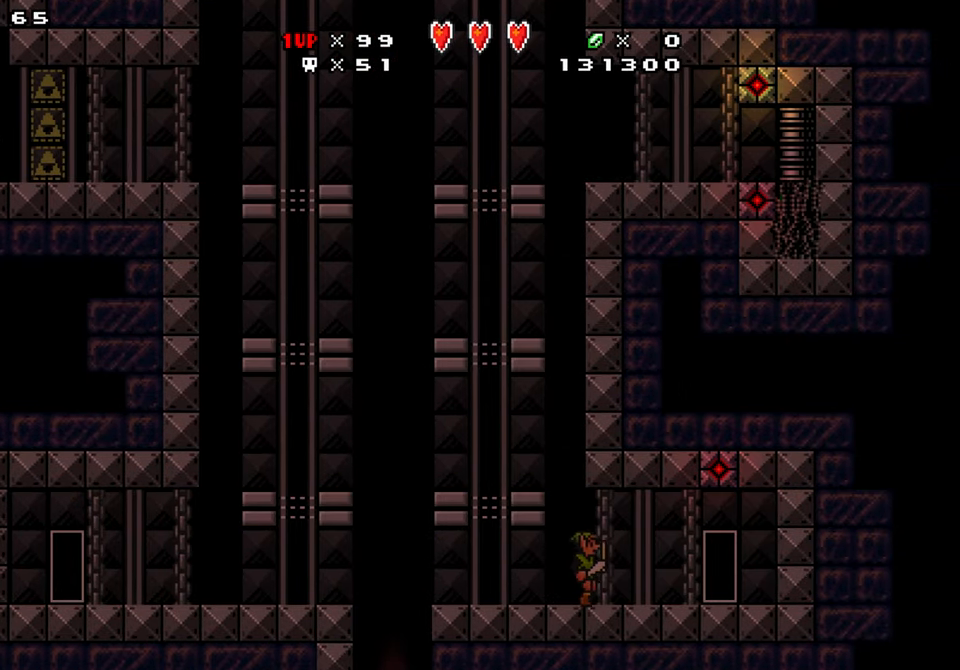
{"buttons": ["Y", "DPAD_UP", "DPAD_RIGHT"], "events": [[317, "DPAD_UP", "down"]]}
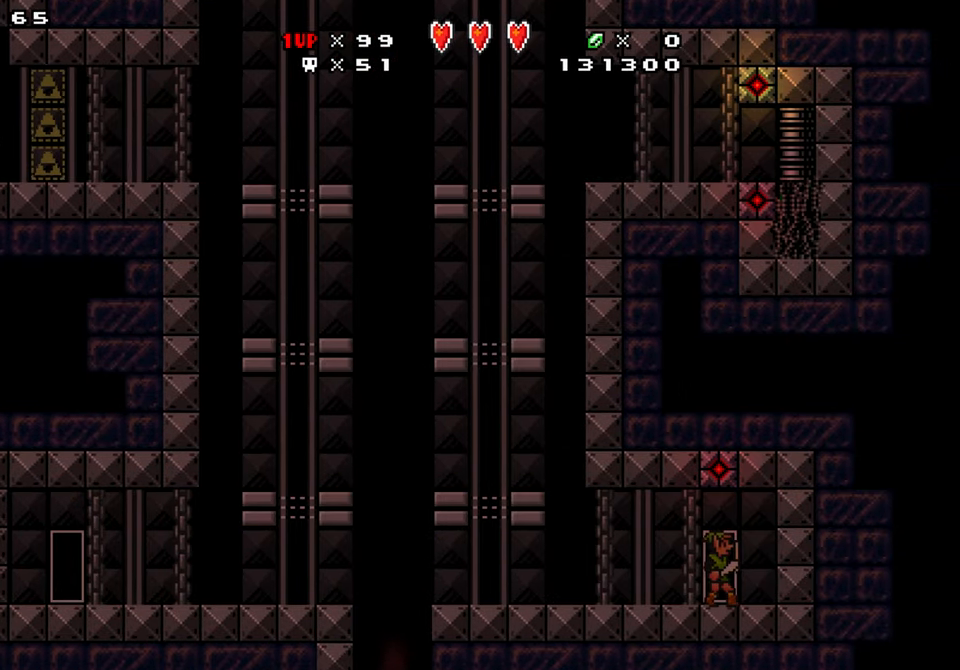
{"buttons": ["Y", "DPAD_RIGHT"], "events": [[100, "DPAD_UP", "up"]]}